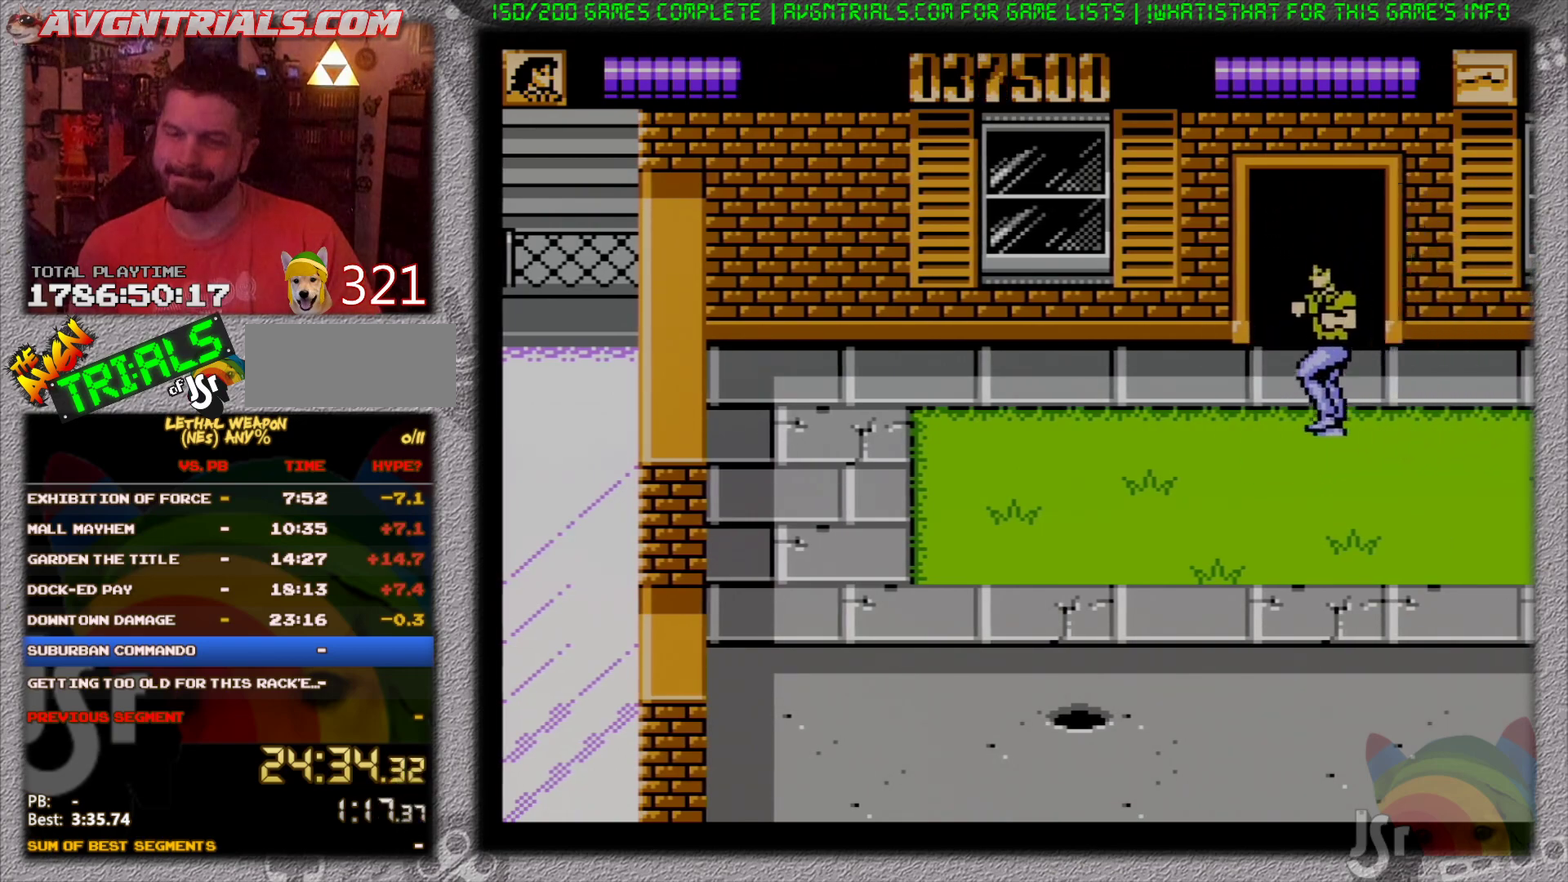
Gameplay with a controller (Nintendo layout); each line is a JSON object with the inputs held at the frame after it. "events" lists button and stick changes between this image and that frame as [ms after this image, input, new state], when the widget could be followed in between. Not read: L3 R3 SELECT.
{"buttons": ["DPAD_DOWN", "DPAD_LEFT"], "events": []}
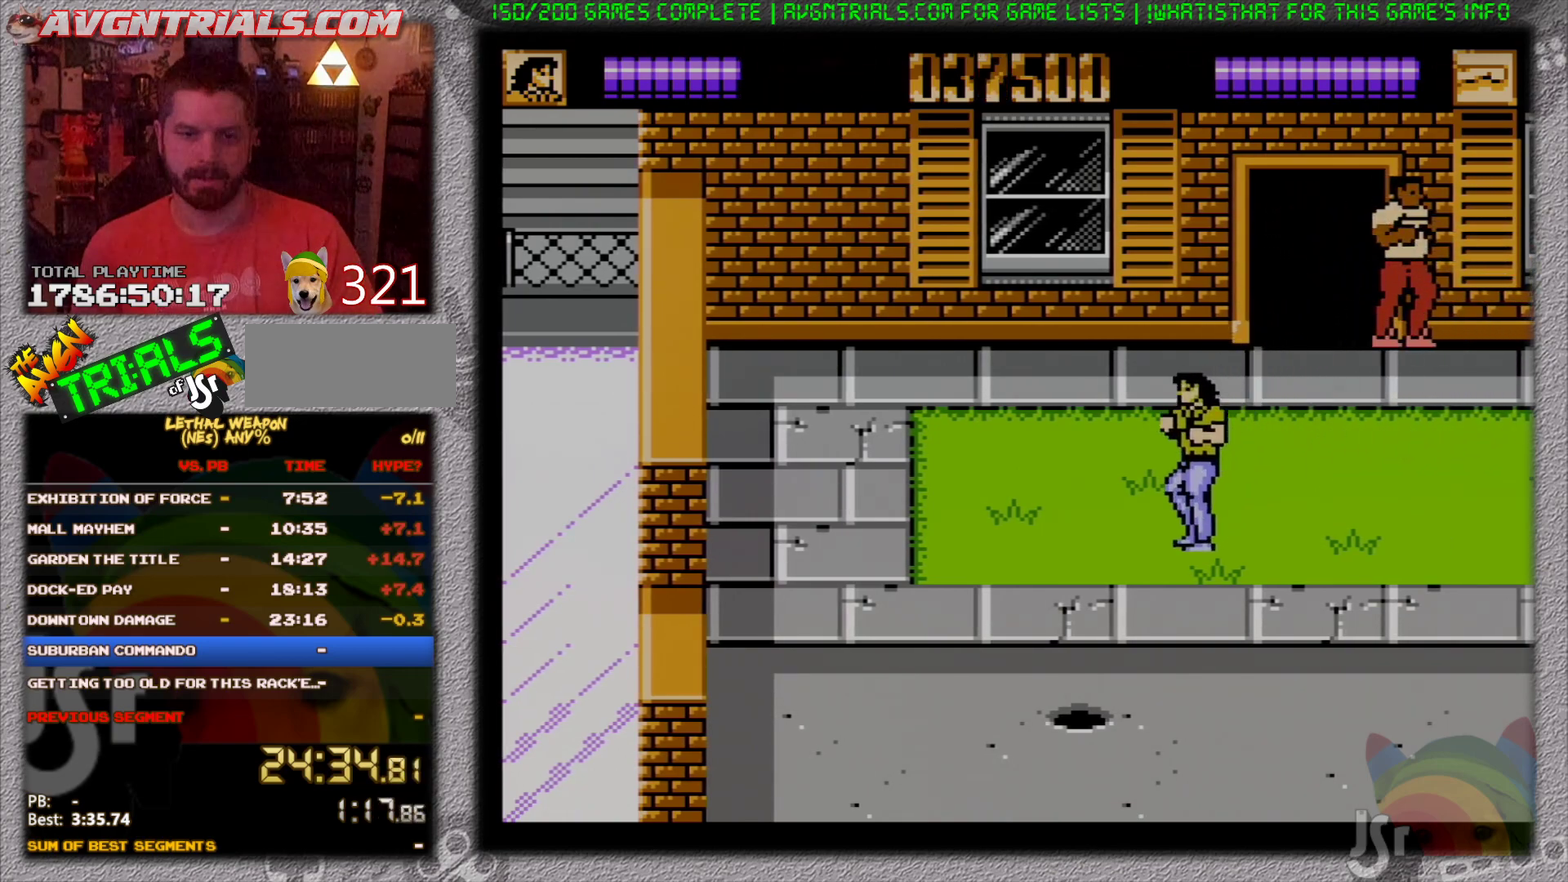
{"buttons": ["DPAD_DOWN", "DPAD_RIGHT"], "events": [[267, "DPAD_LEFT", "up"], [367, "DPAD_RIGHT", "down"]]}
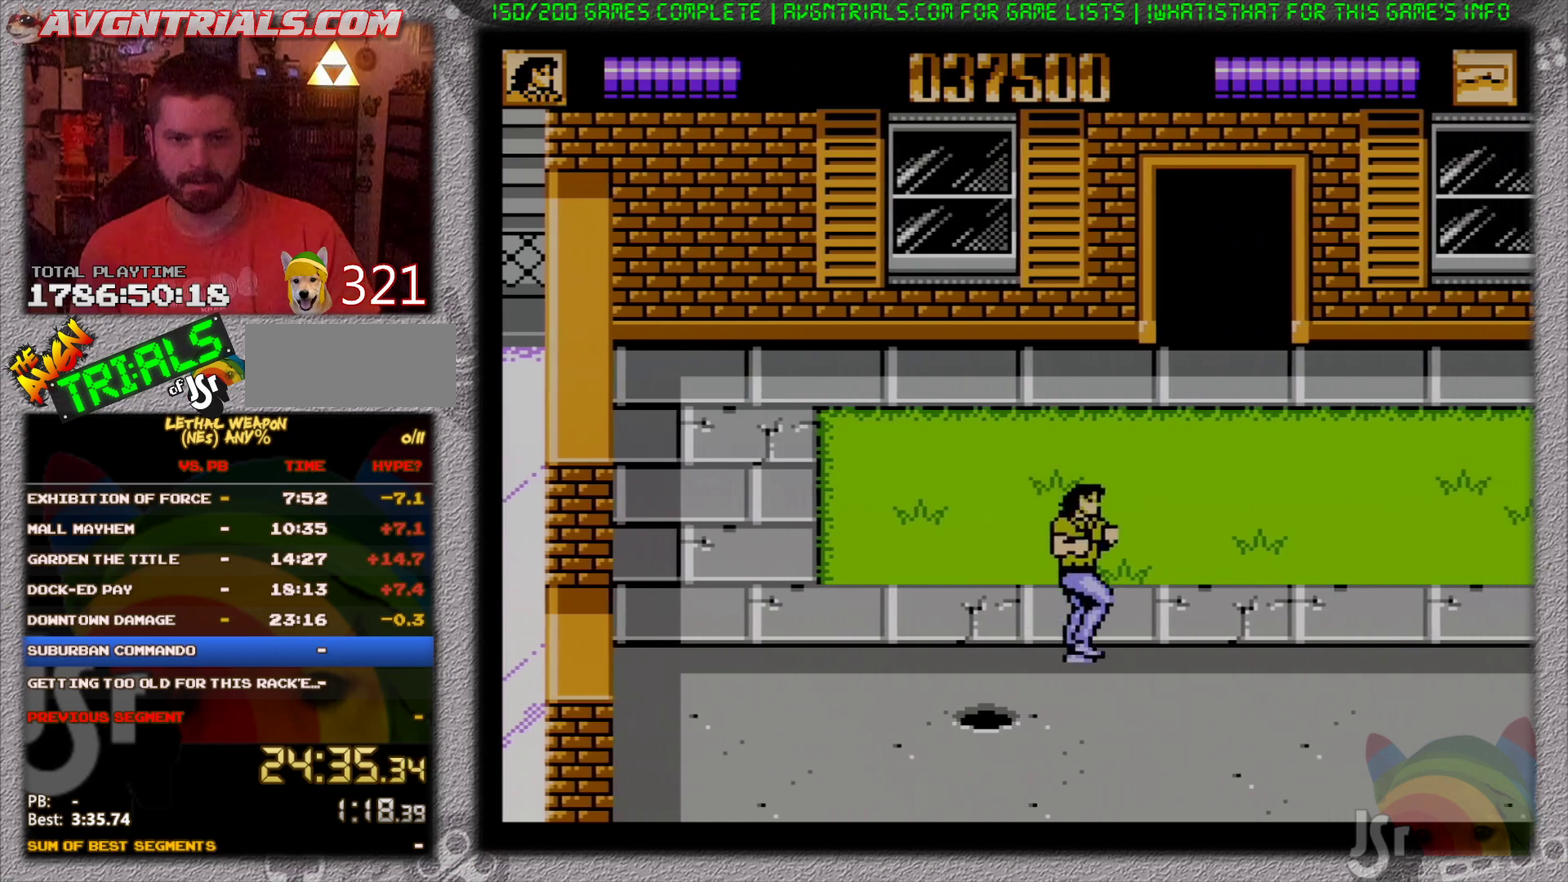
{"buttons": ["DPAD_RIGHT"], "events": [[133, "DPAD_DOWN", "up"]]}
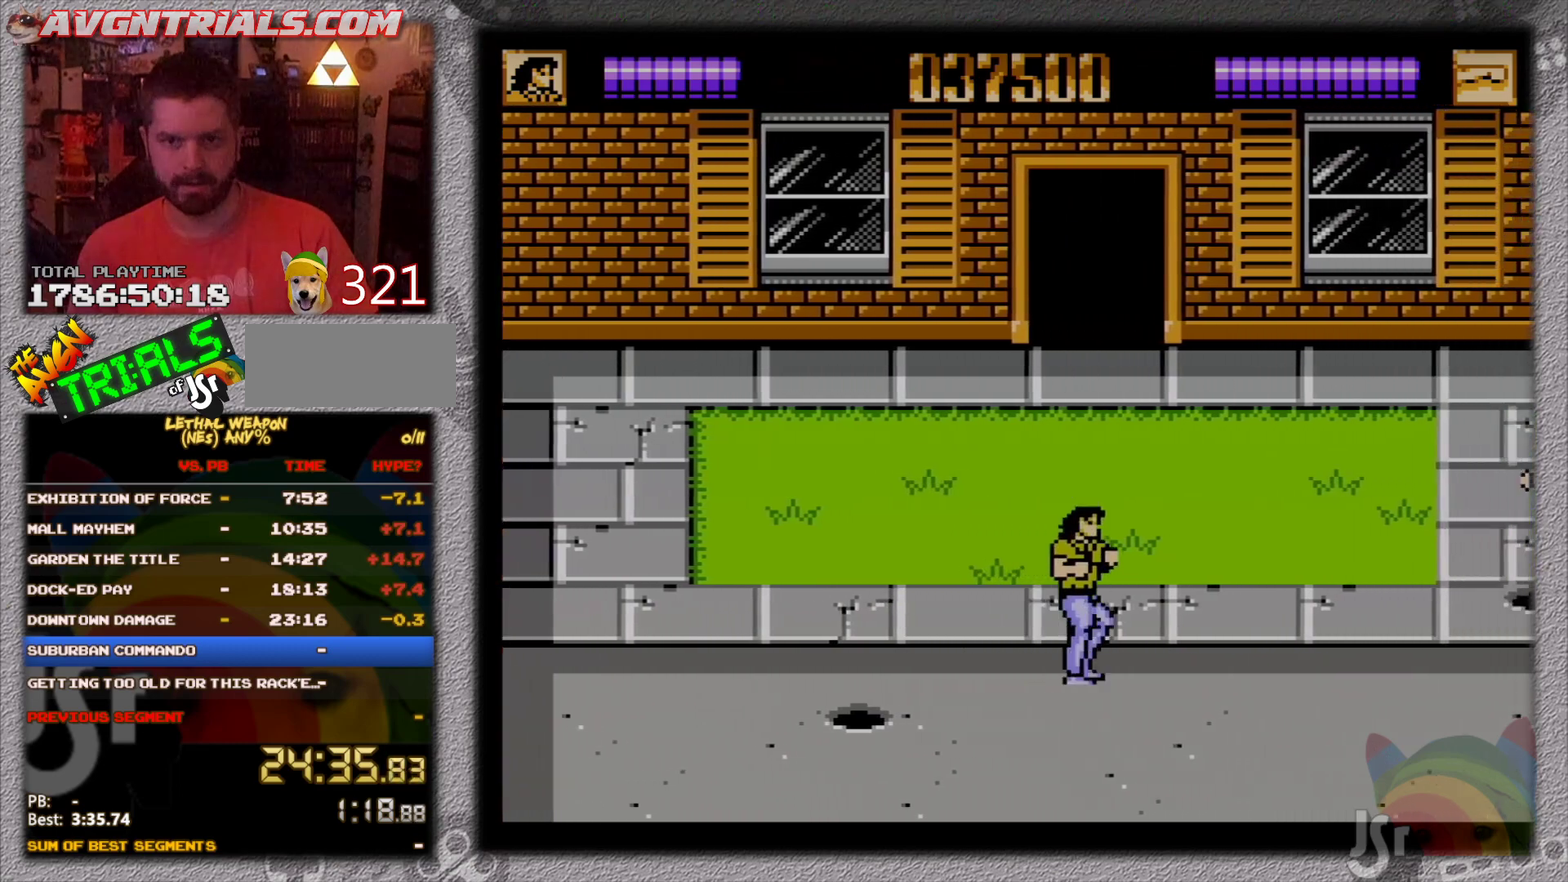
{"buttons": ["DPAD_RIGHT"], "events": []}
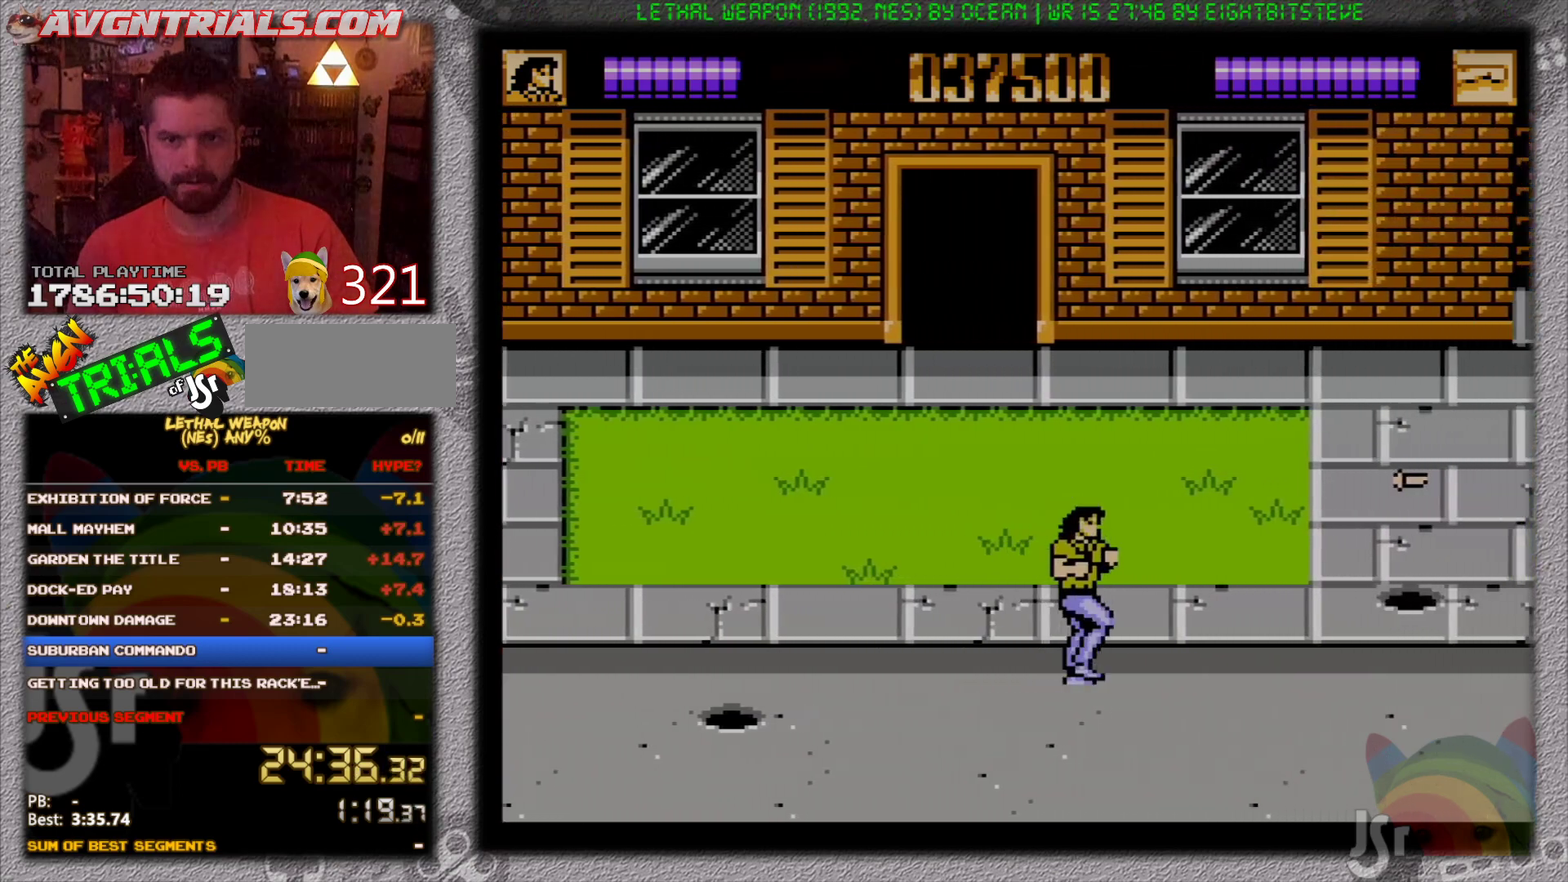
{"buttons": ["DPAD_RIGHT"], "events": []}
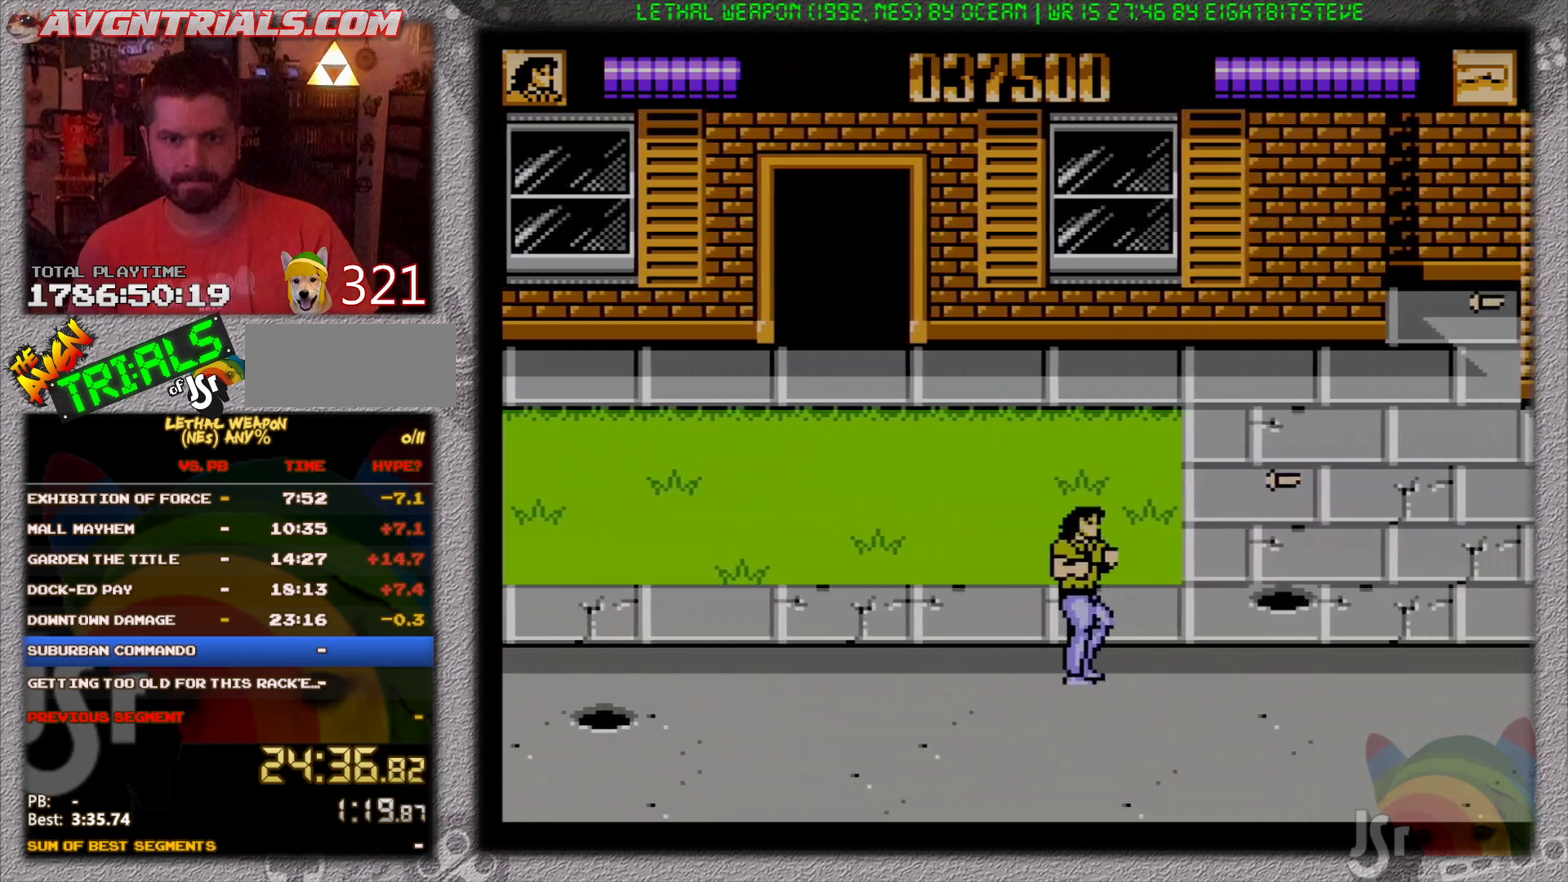
{"buttons": ["DPAD_RIGHT"], "events": []}
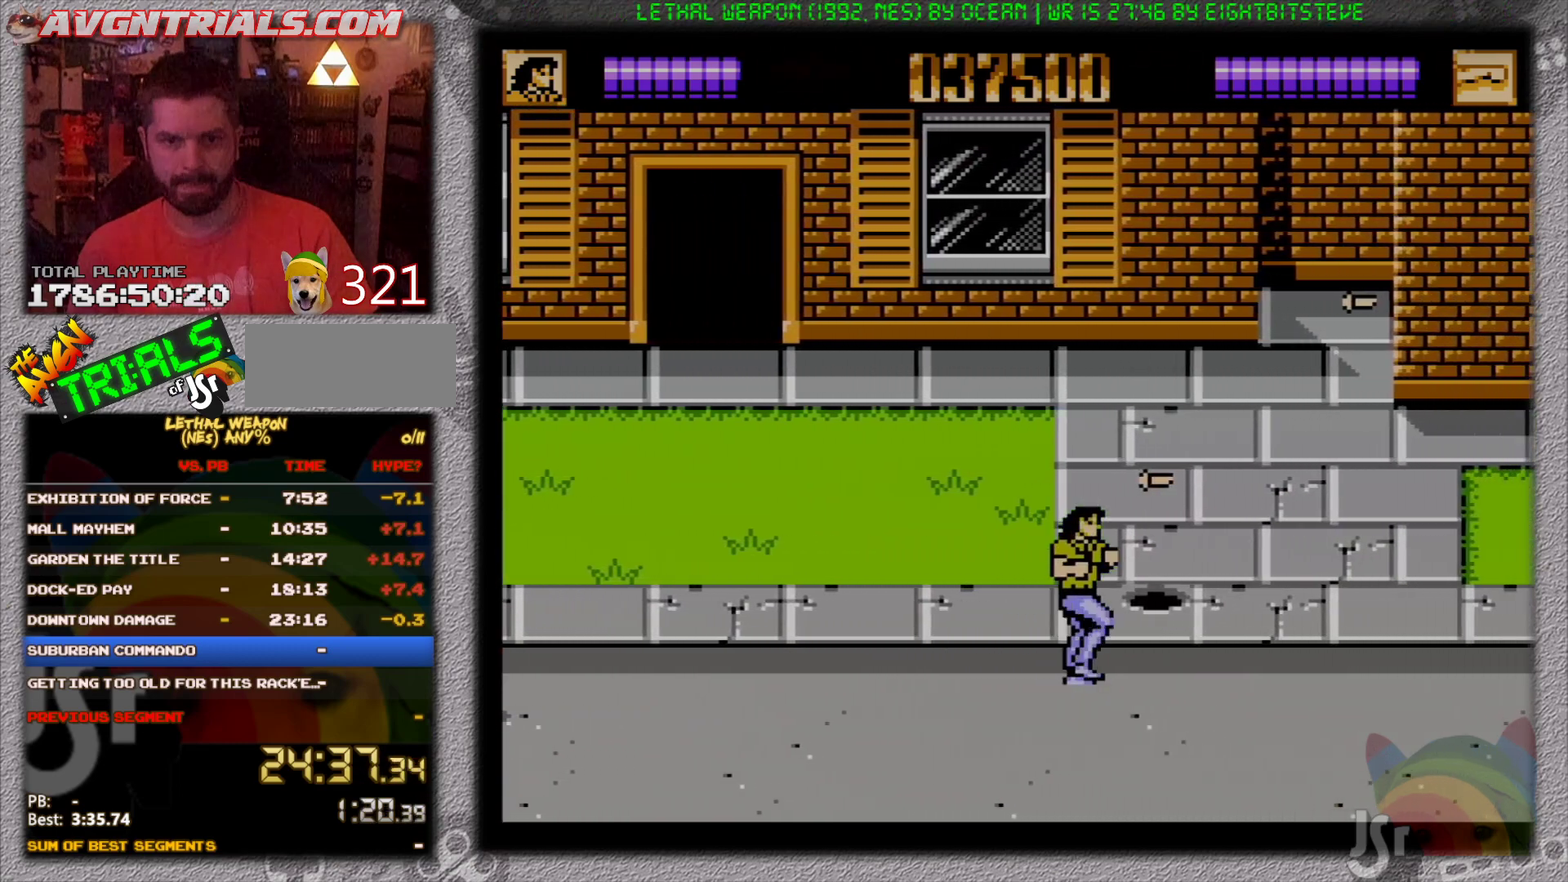
{"buttons": ["DPAD_RIGHT"], "events": []}
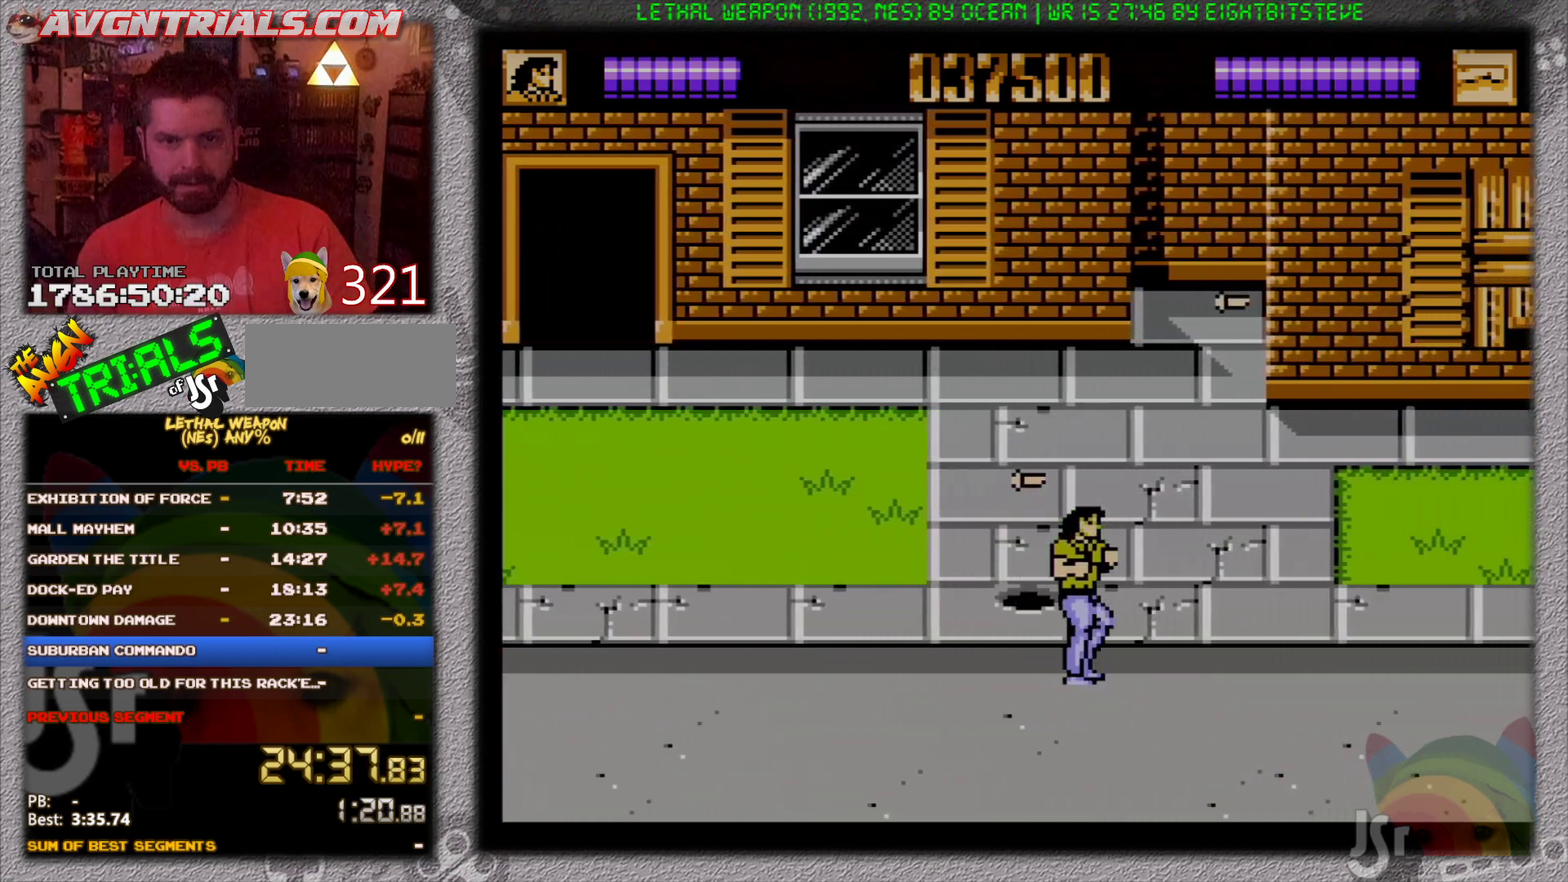
{"buttons": ["DPAD_RIGHT"], "events": [[100, "DPAD_UP", "down"], [283, "DPAD_UP", "up"]]}
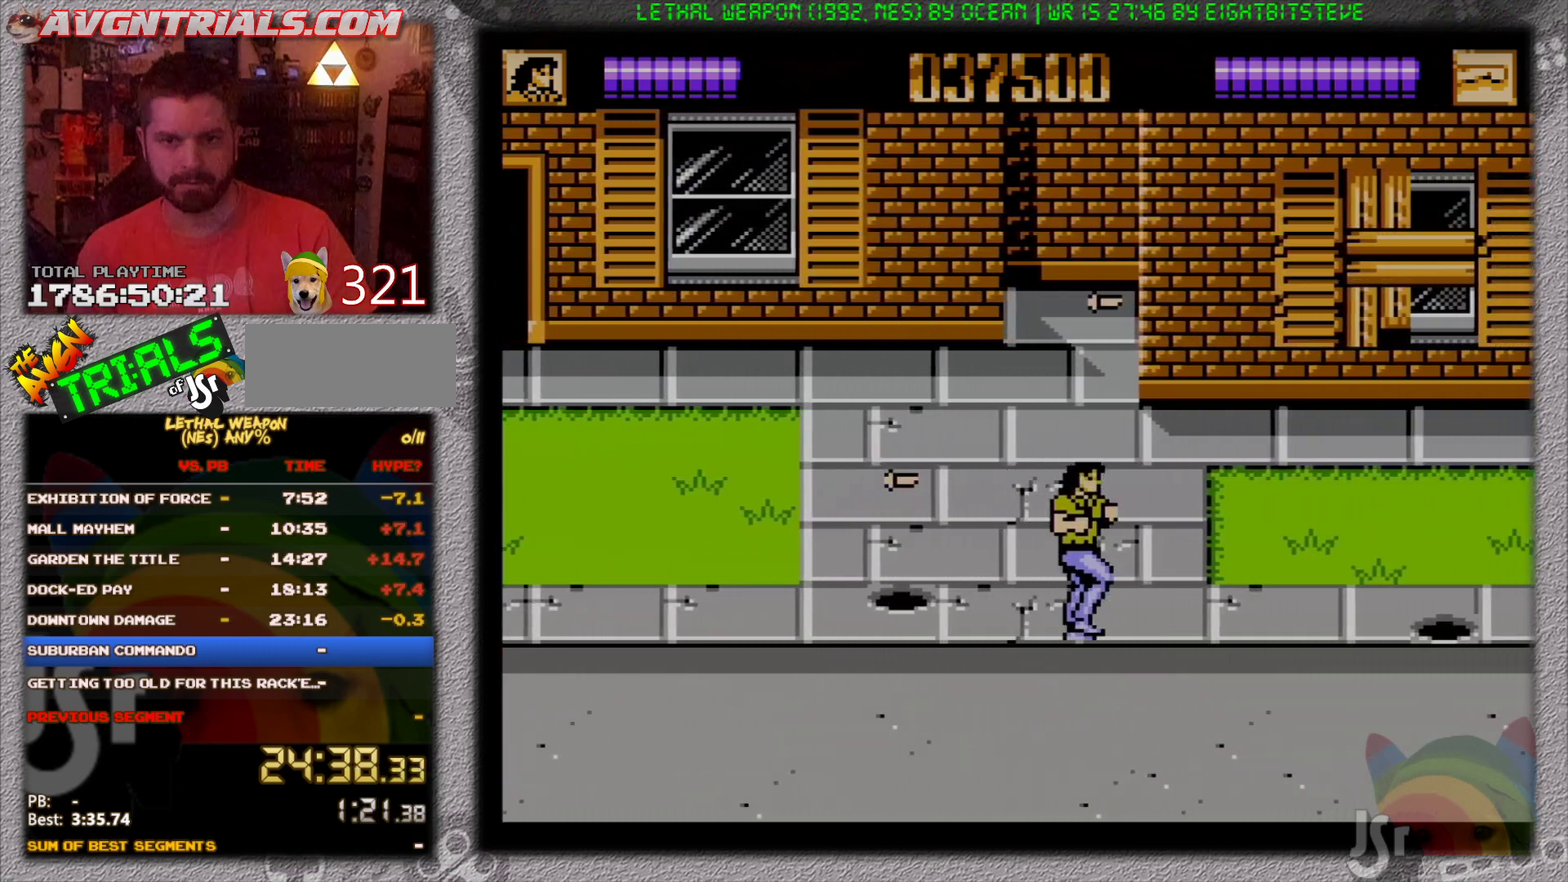
{"buttons": ["DPAD_RIGHT"], "events": []}
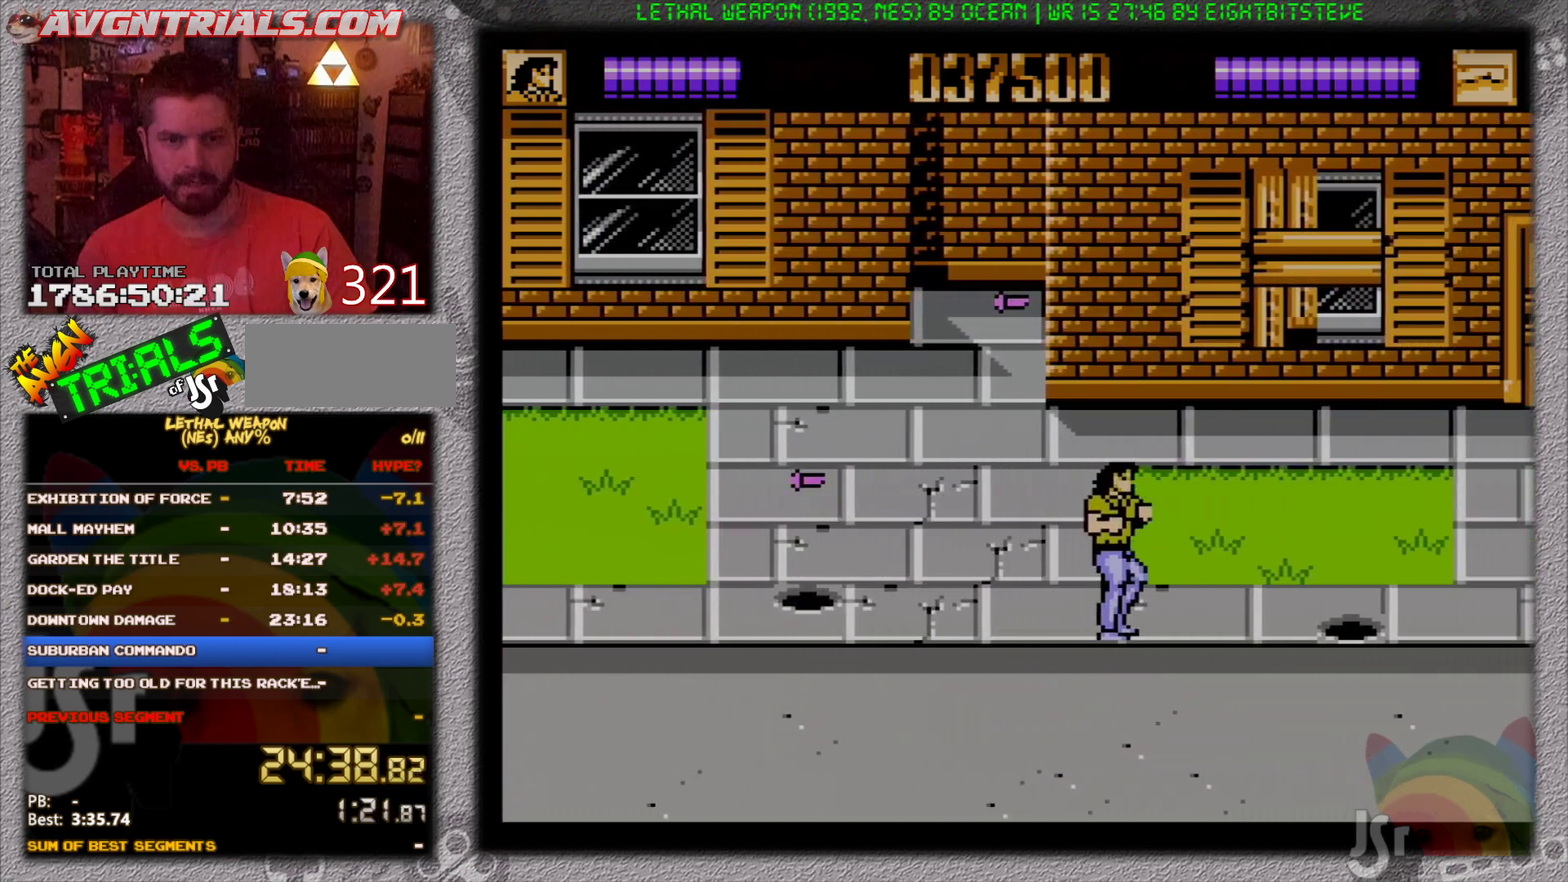
{"buttons": ["DPAD_LEFT"], "events": [[183, "DPAD_LEFT", "down"], [183, "DPAD_RIGHT", "up"]]}
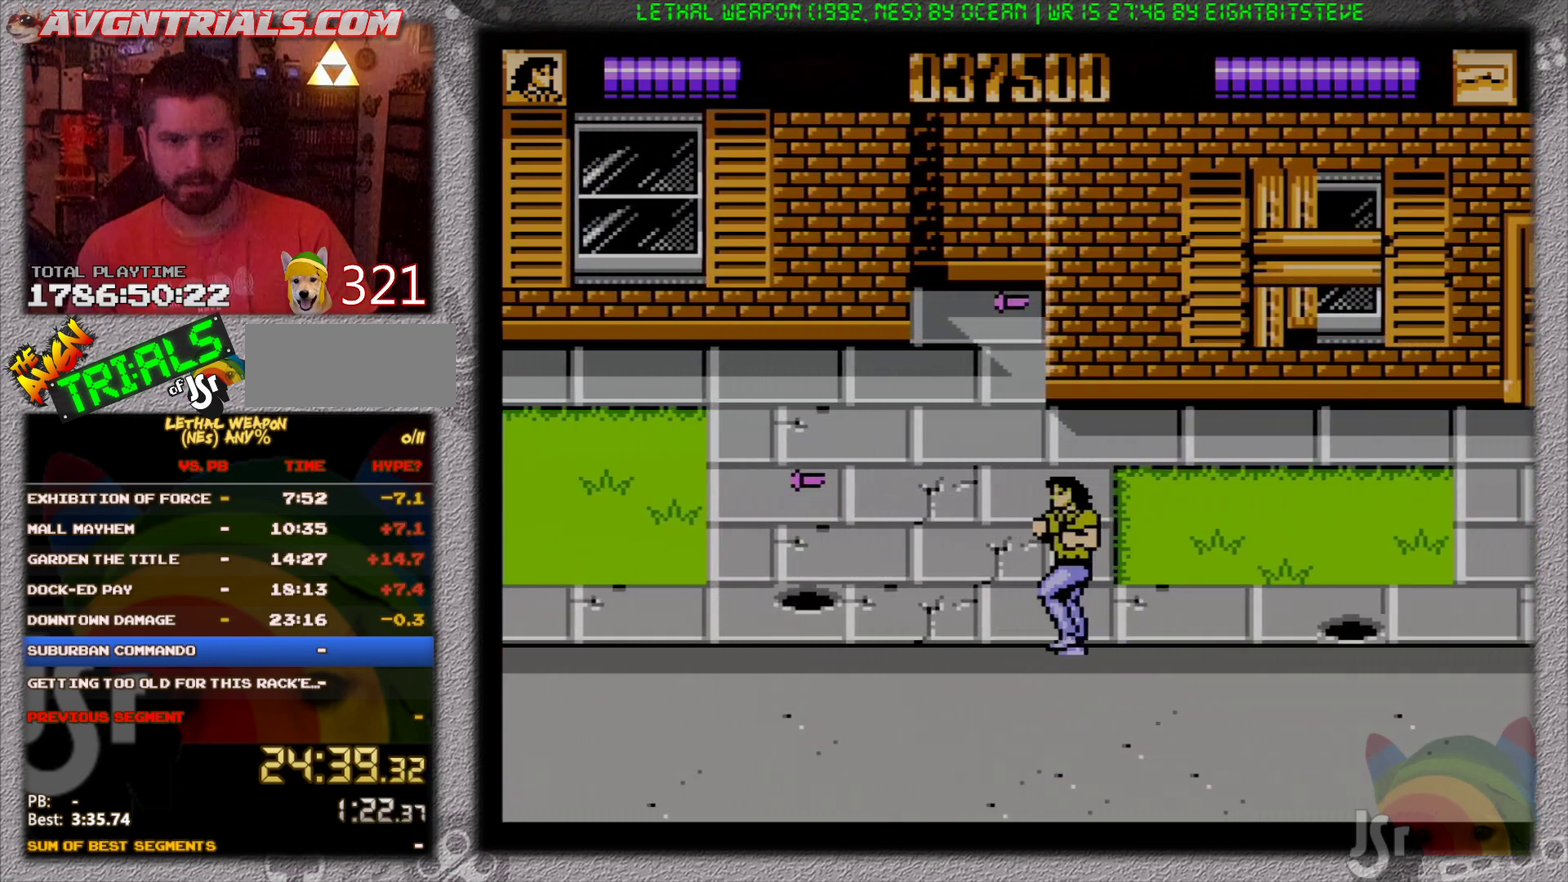
{"buttons": ["DPAD_LEFT"], "events": [[233, "A", "down"], [233, "DPAD_UP", "down"], [400, "A", "up"], [483, "DPAD_UP", "up"]]}
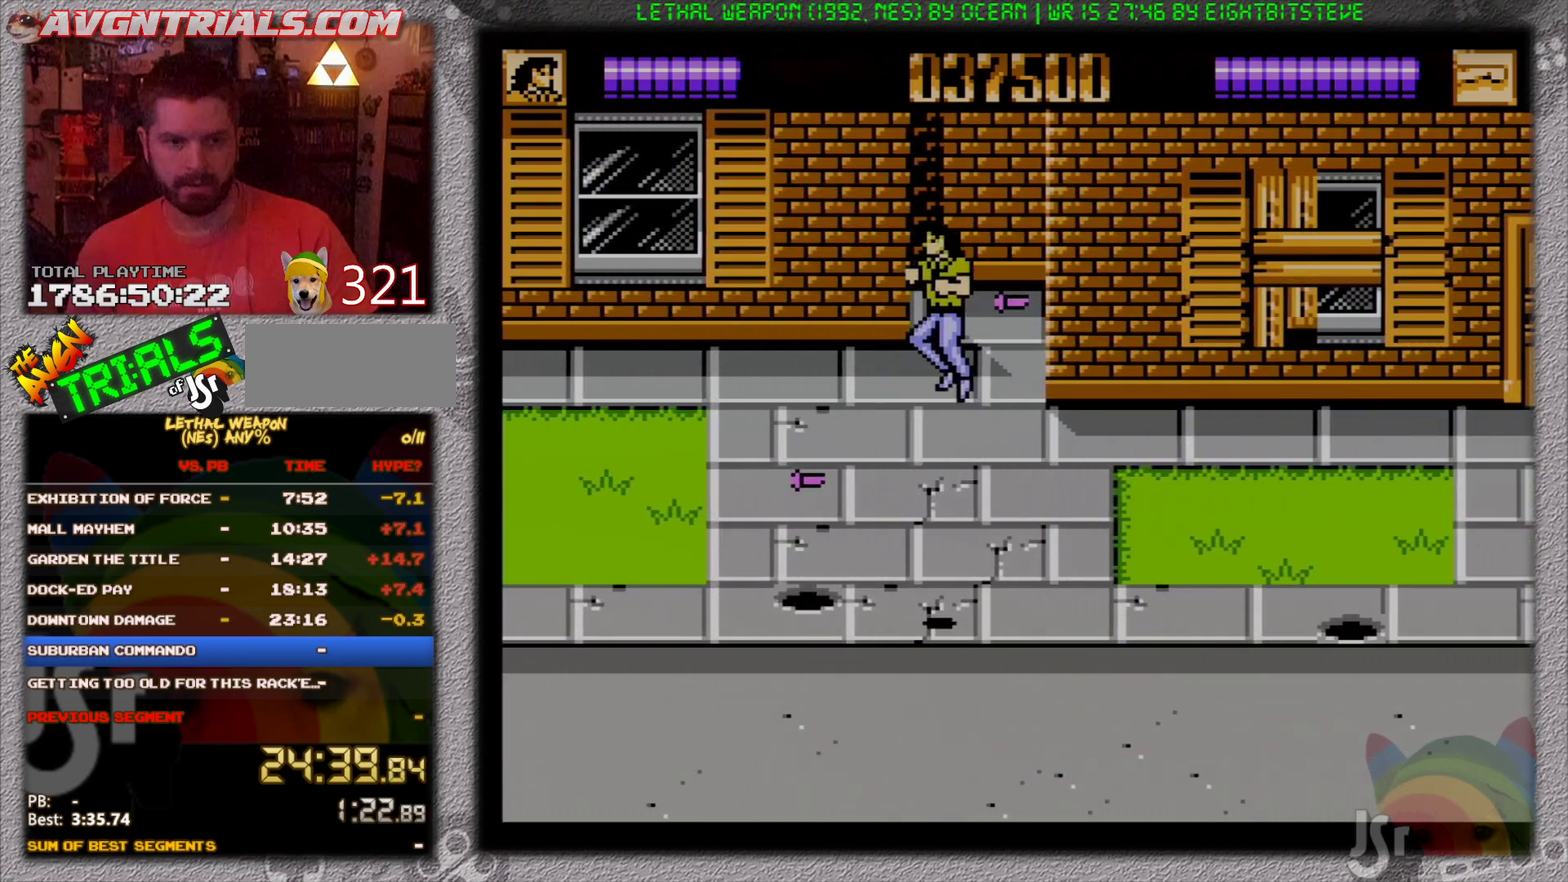
{"buttons": ["A"], "events": [[183, "B", "down"], [283, "B", "up"], [283, "DPAD_LEFT", "up"], [400, "A", "down"]]}
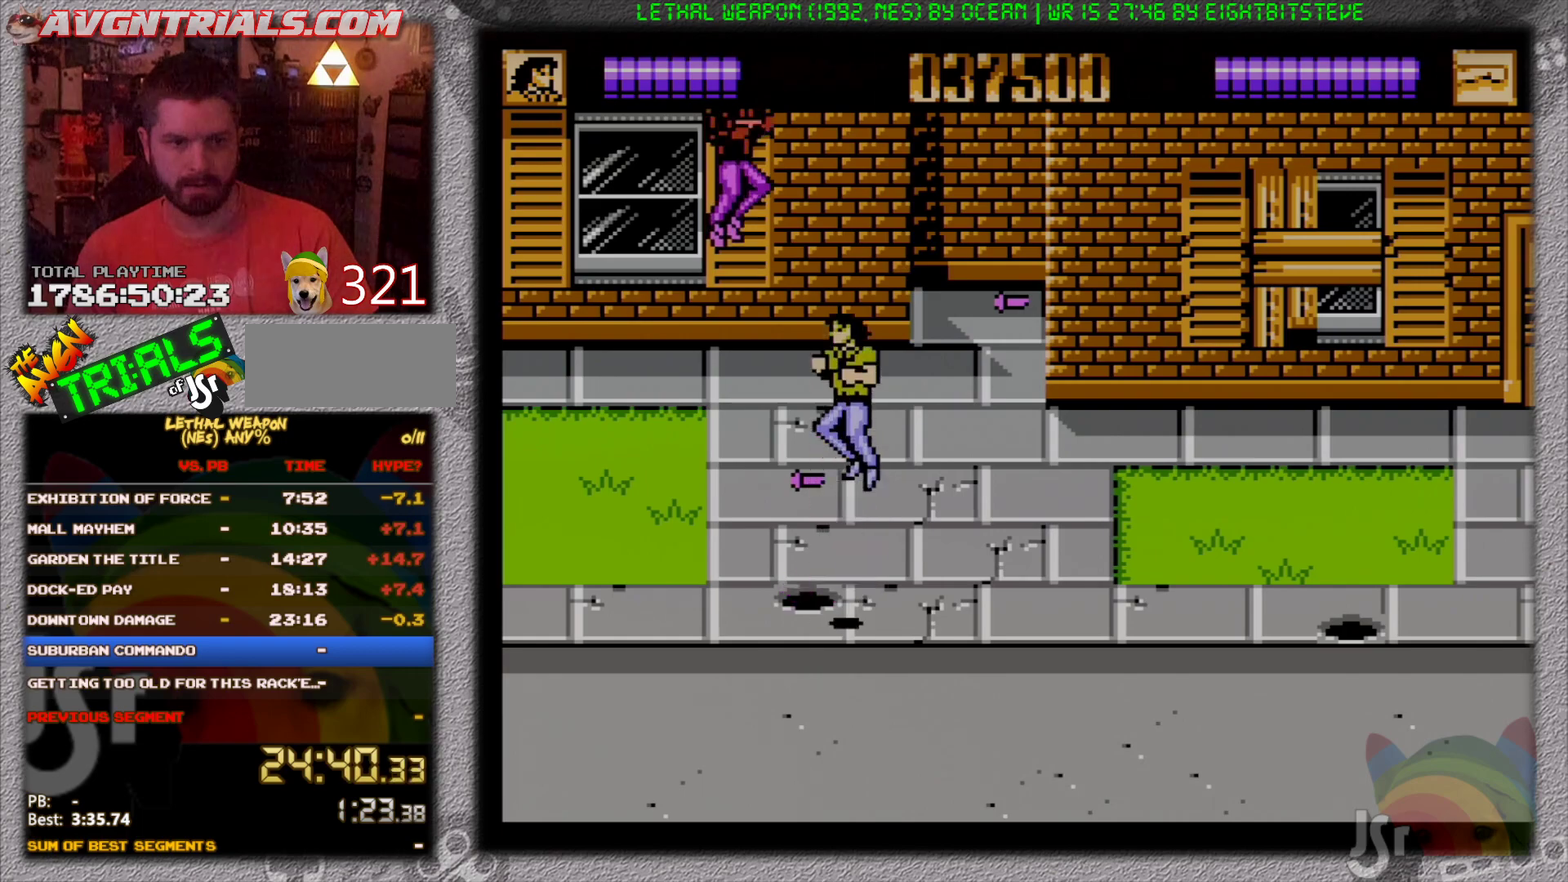
{"buttons": [], "events": [[17, "A", "up"], [383, "B", "down"], [500, "B", "up"]]}
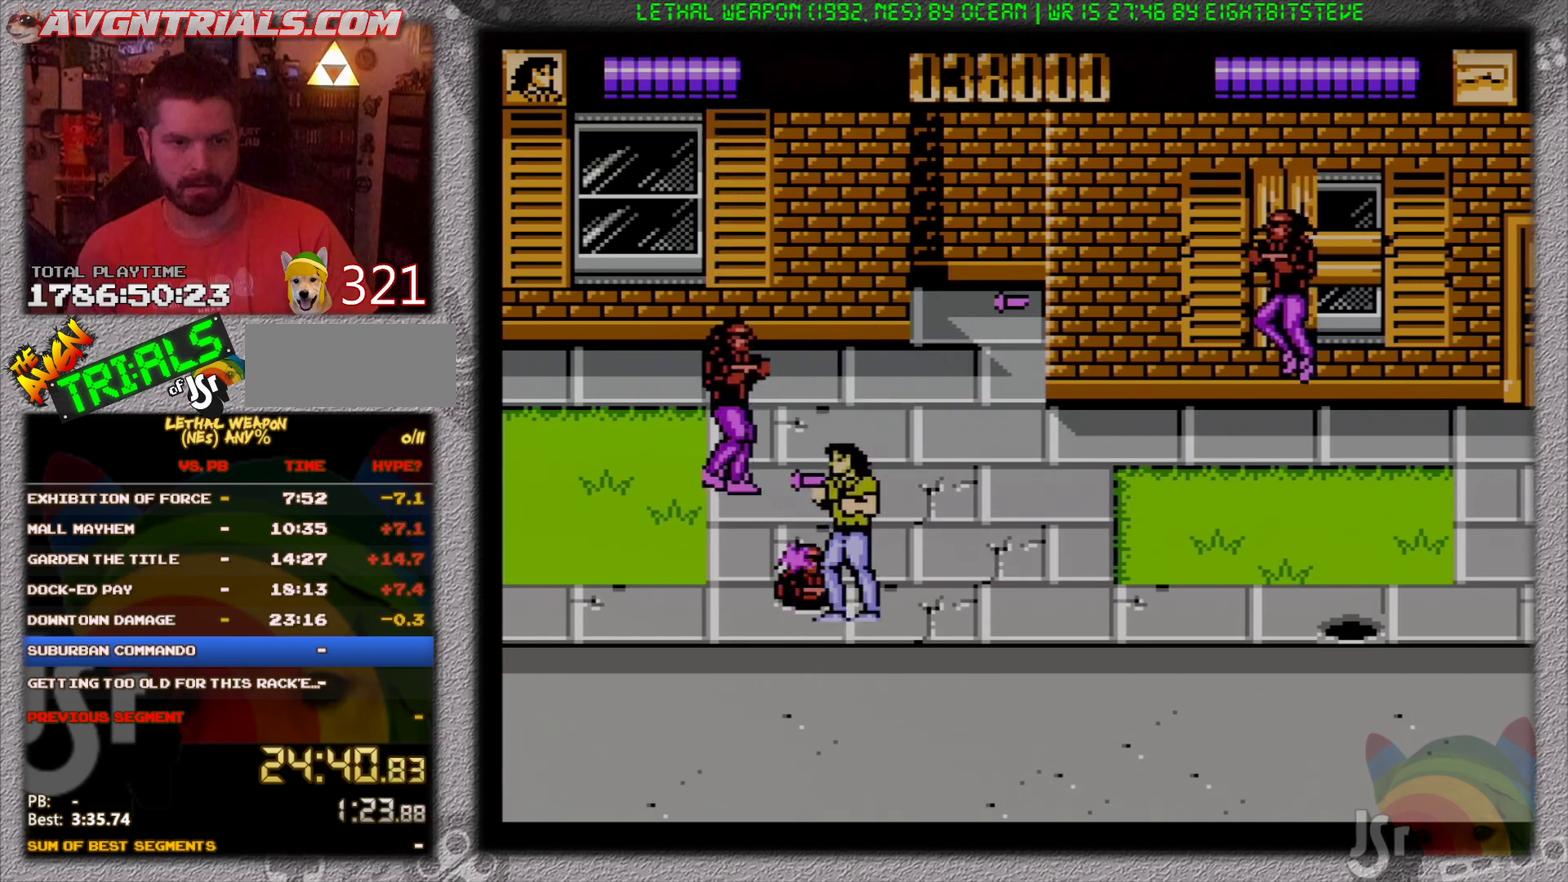
{"buttons": ["DPAD_LEFT"], "events": [[83, "A", "down"], [233, "A", "up"], [333, "DPAD_LEFT", "down"]]}
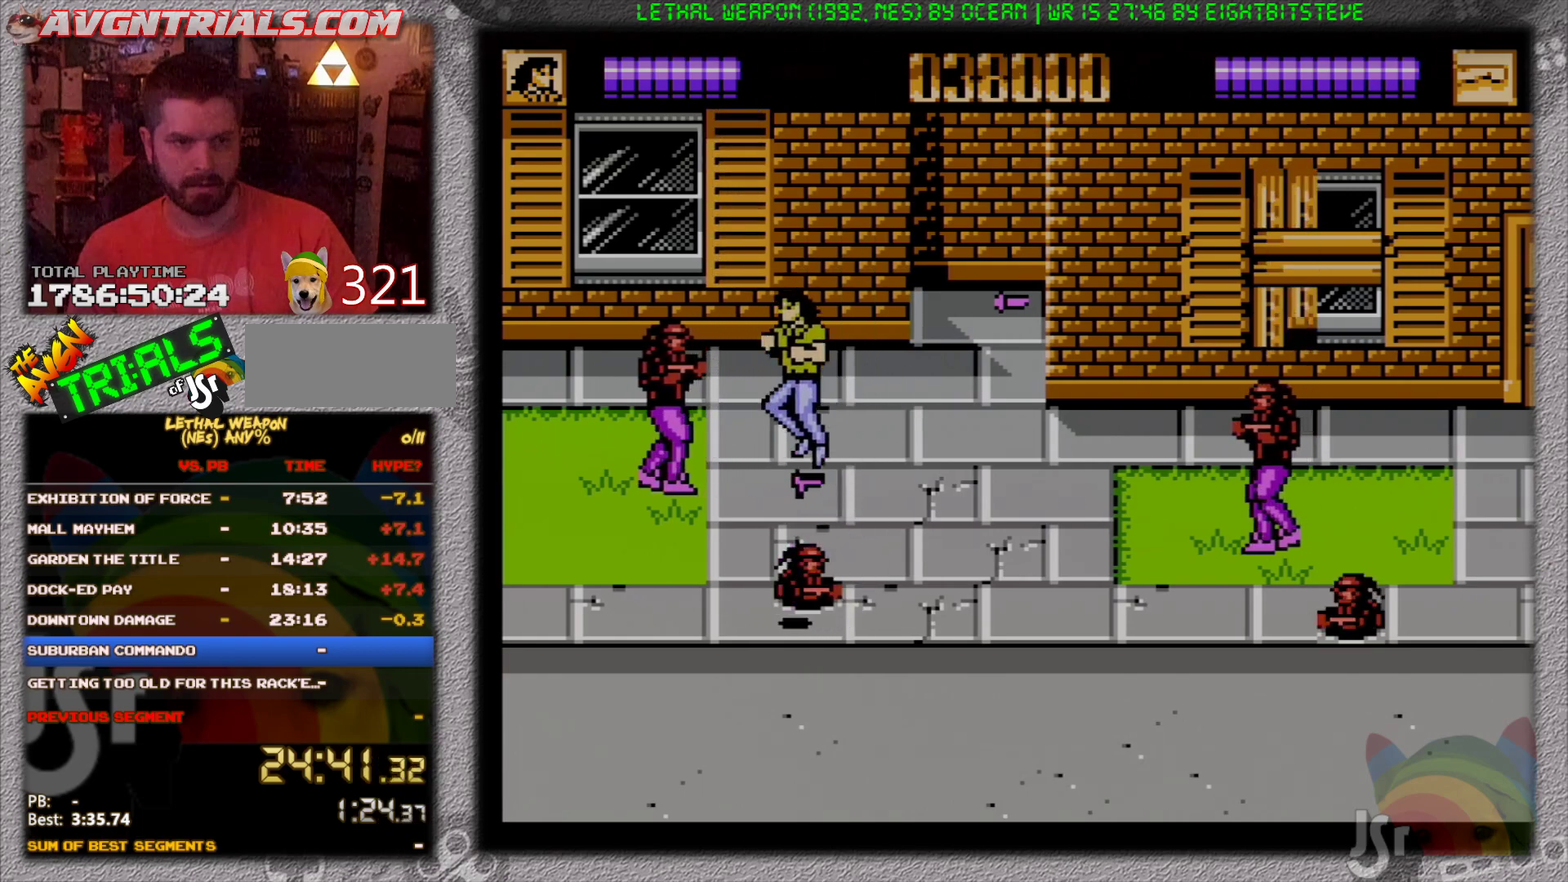
{"buttons": ["DPAD_UP", "DPAD_LEFT"], "events": [[100, "DPAD_UP", "down"]]}
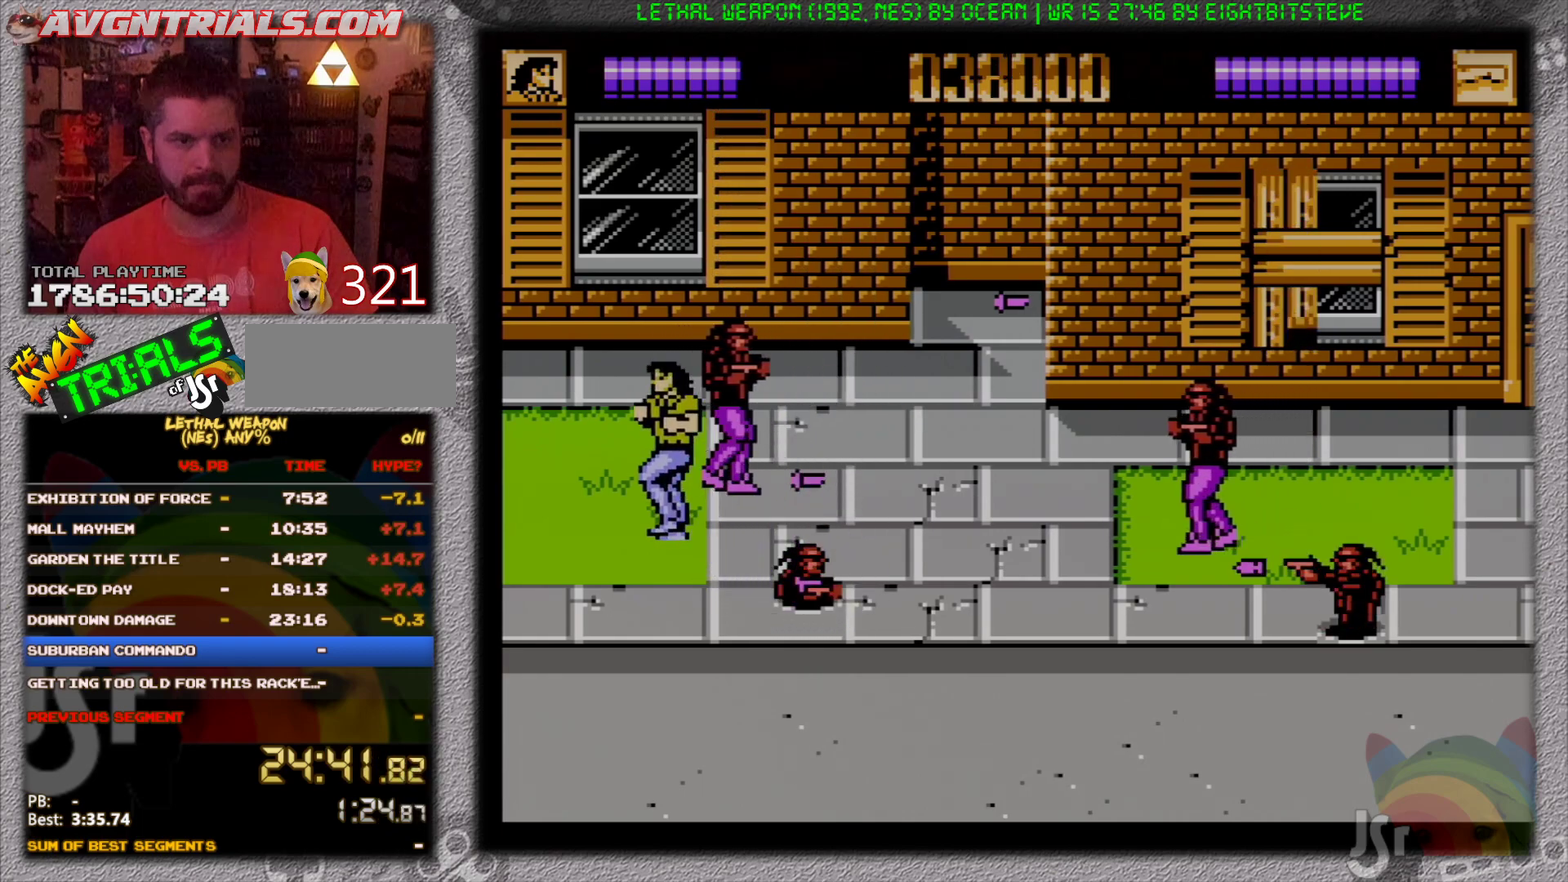
{"buttons": ["B"], "events": [[50, "DPAD_LEFT", "up"], [67, "DPAD_RIGHT", "down"], [100, "B", "down"], [117, "DPAD_UP", "up"], [167, "B", "up"], [200, "DPAD_RIGHT", "up"], [217, "B", "down"], [283, "B", "up"], [367, "B", "down"], [417, "B", "up"], [483, "B", "down"]]}